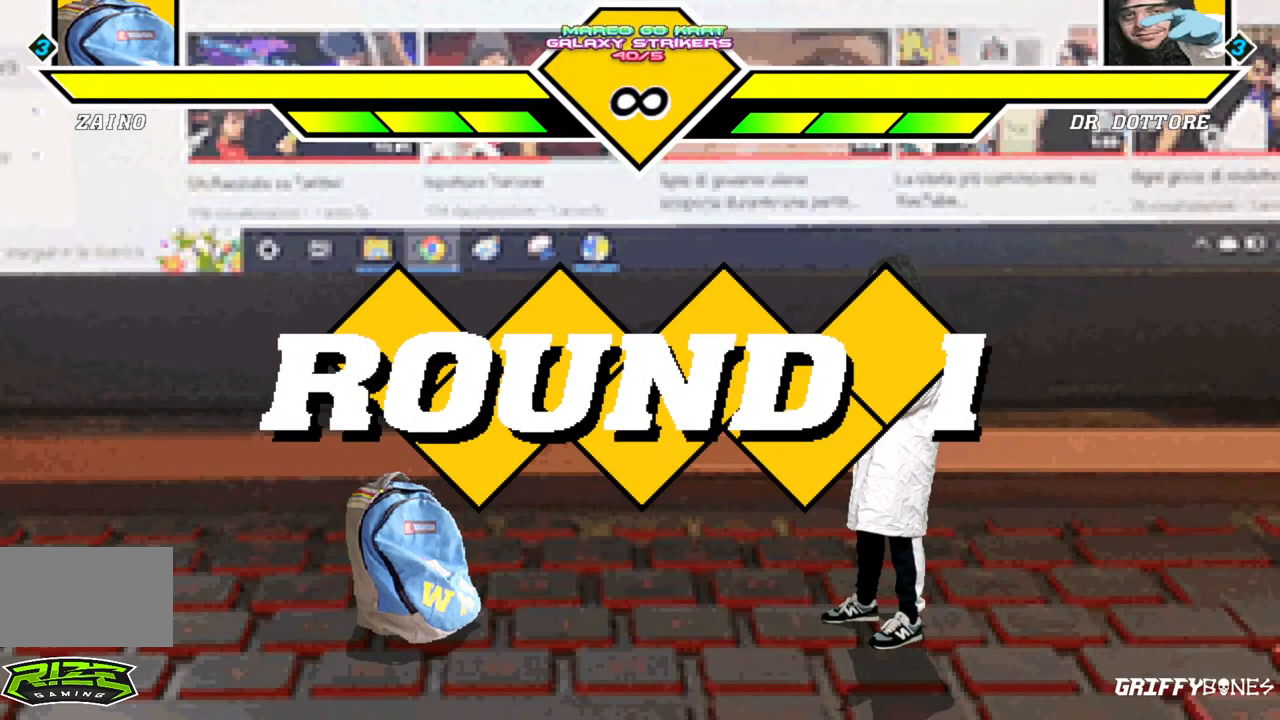
Gameplay with a controller (arcade stick); each line is a JSON object with the inputs held at the frame after it. "events" lists button and stick changes between this image and that frame as [ms after this image, input, new state], when the widget could be followed in between. Not read: L3 R3.
{"buttons": [], "events": [[367, "DPAD_RIGHT", "down"], [500, "DPAD_RIGHT", "up"]]}
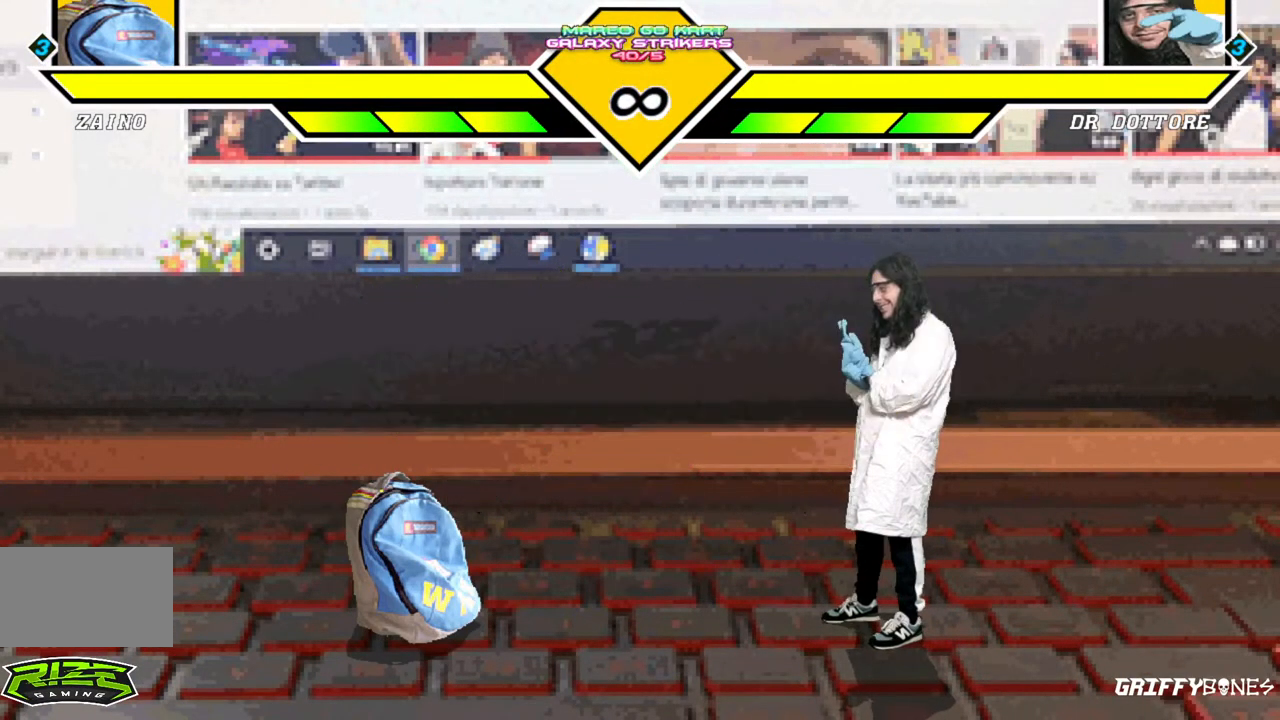
{"buttons": [], "events": []}
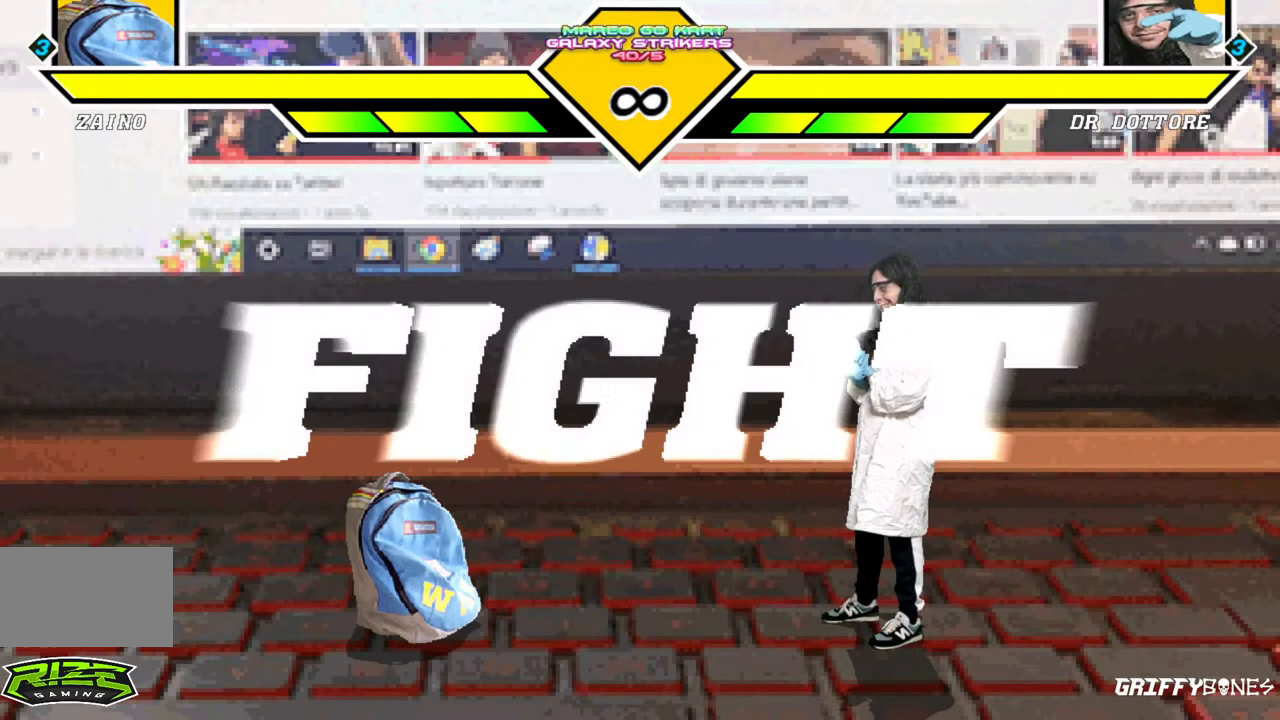
{"buttons": ["DPAD_RIGHT"], "events": [[267, "DPAD_RIGHT", "down"]]}
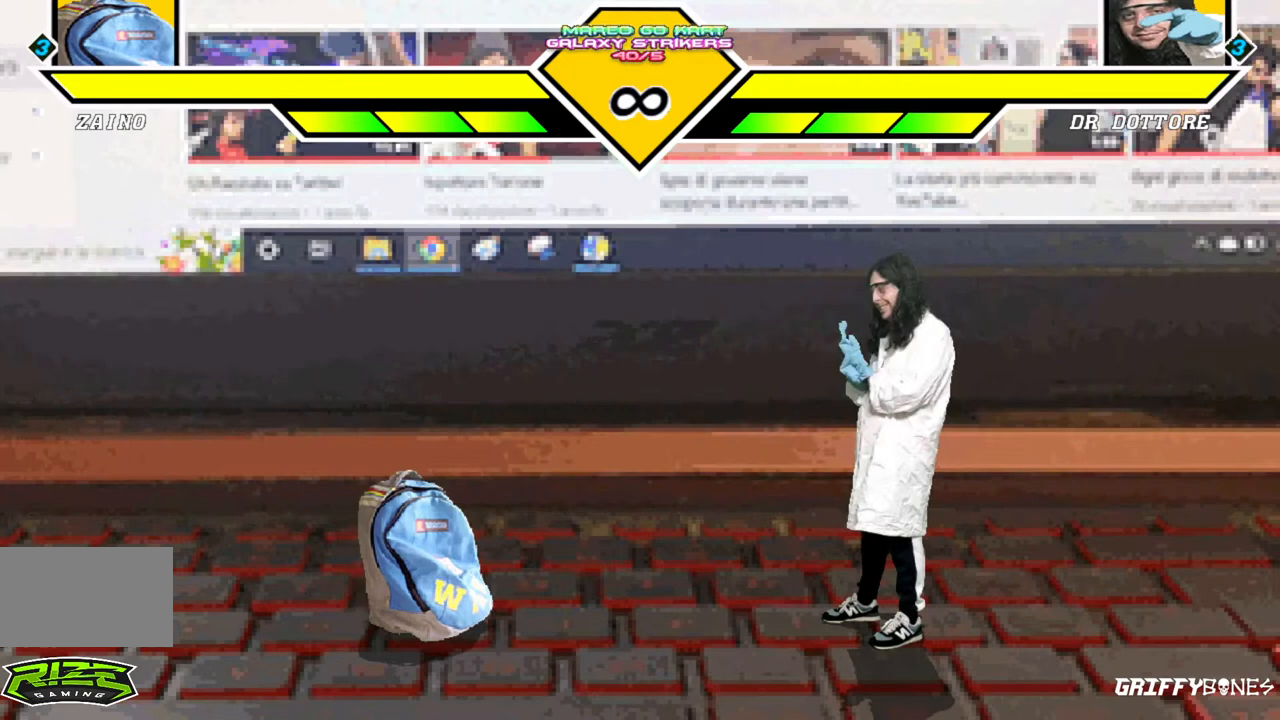
{"buttons": ["DPAD_RIGHT"], "events": [[83, "DPAD_RIGHT", "up"], [217, "DPAD_RIGHT", "down"], [317, "DPAD_RIGHT", "up"], [383, "DPAD_RIGHT", "down"]]}
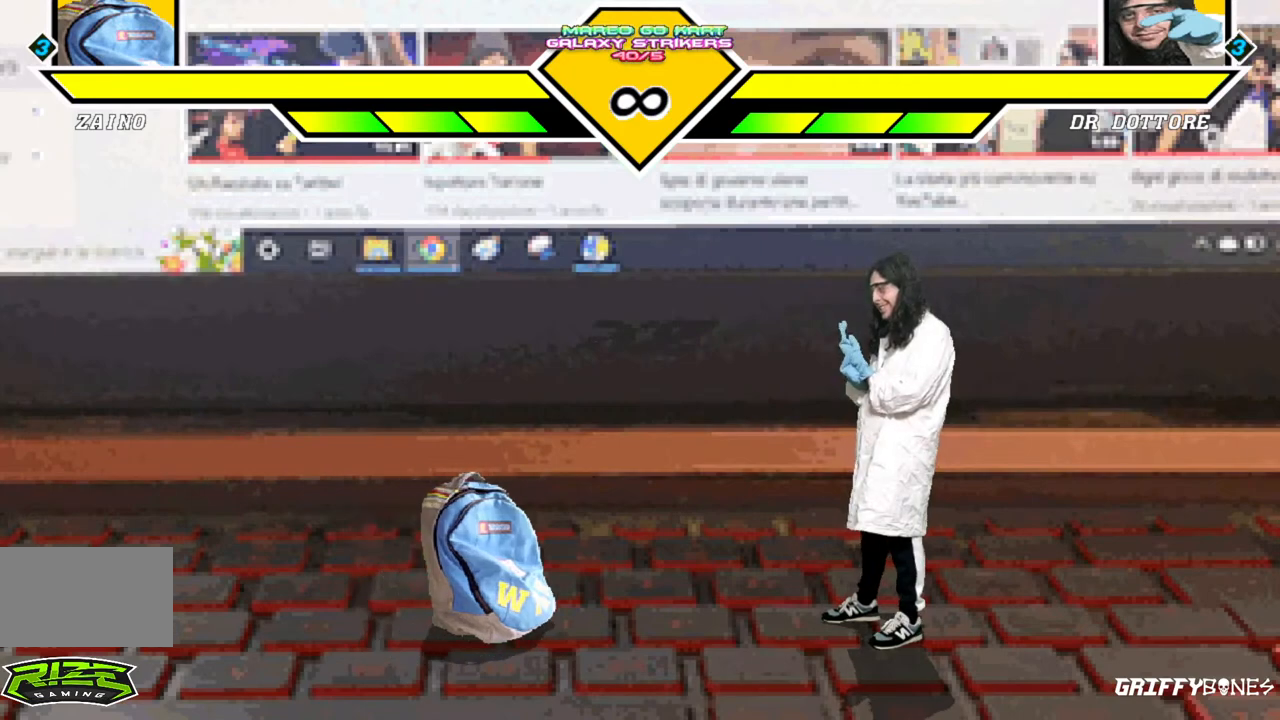
{"buttons": ["DPAD_RIGHT"], "events": []}
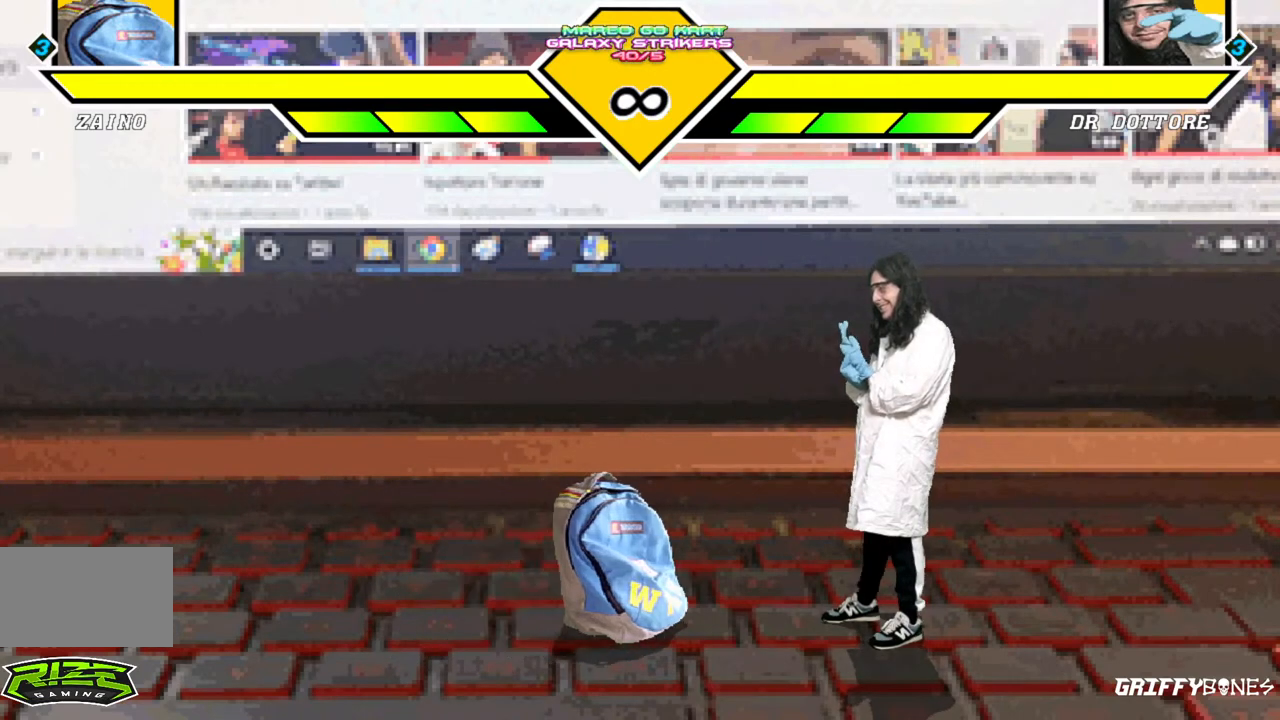
{"buttons": ["DPAD_RIGHT"], "events": []}
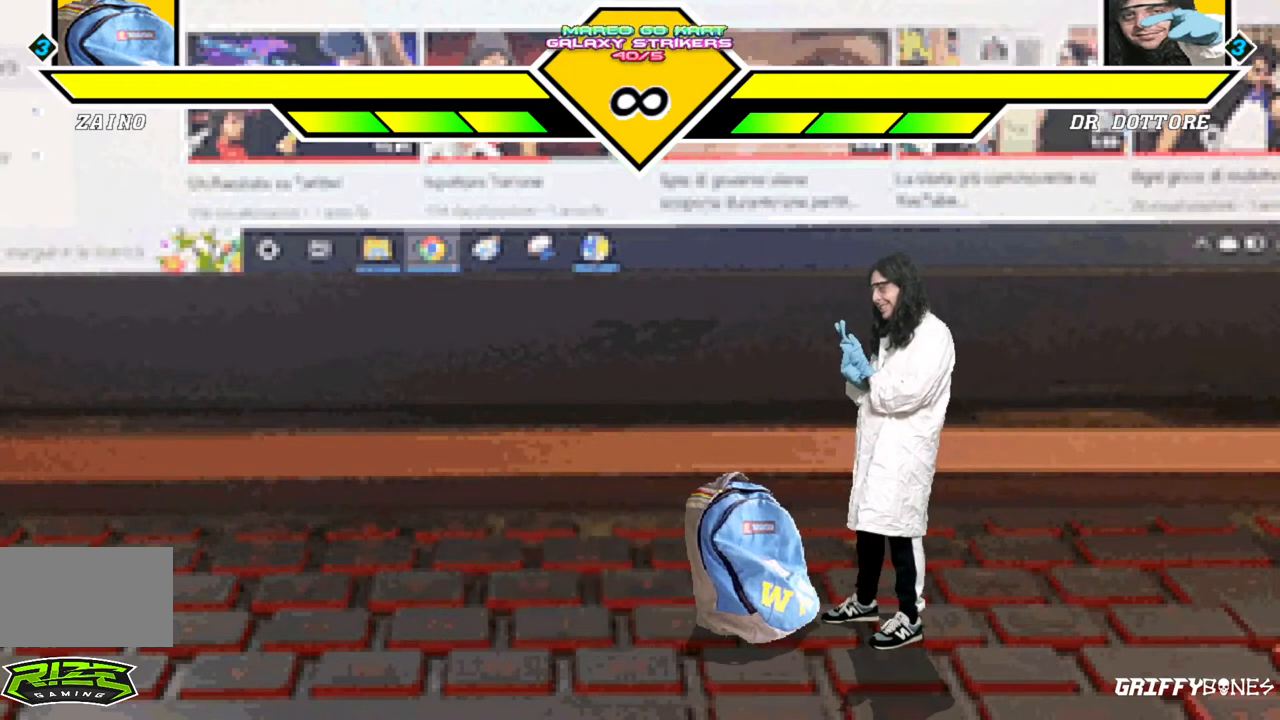
{"buttons": ["DPAD_DOWN"], "events": [[50, "DPAD_RIGHT", "up"], [117, "DPAD_DOWN", "down"]]}
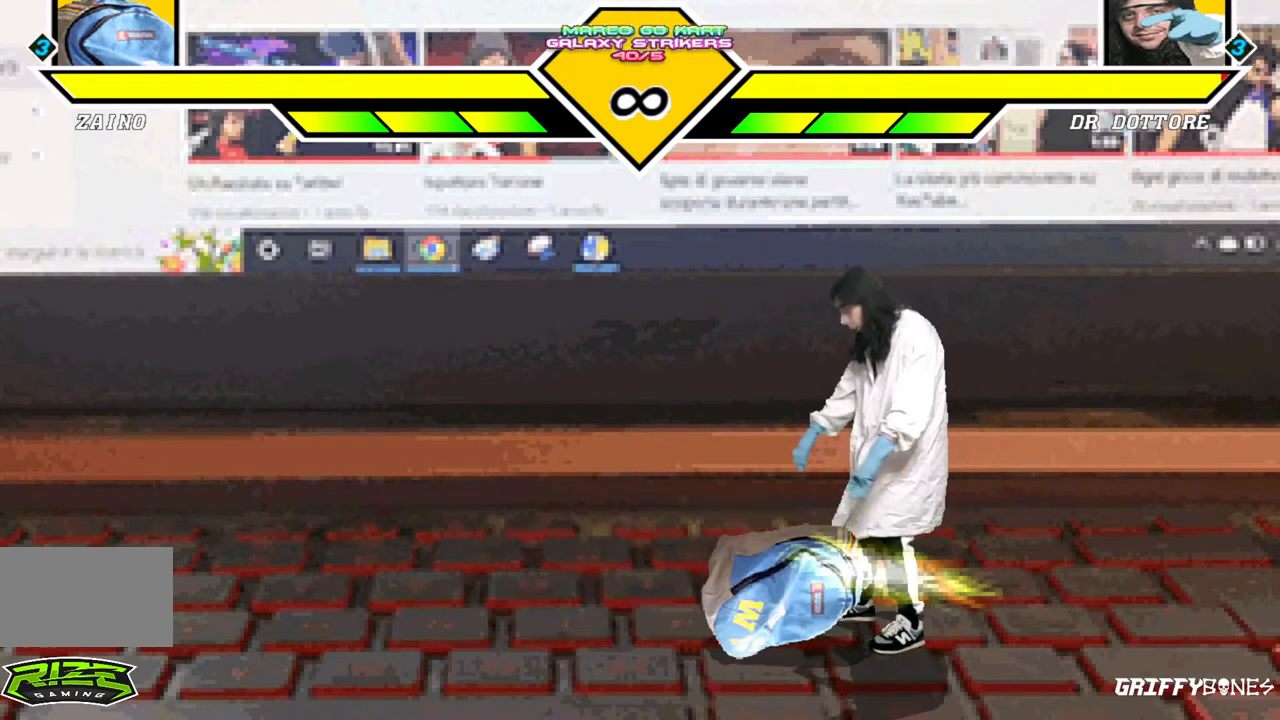
{"buttons": ["DPAD_DOWN"], "events": []}
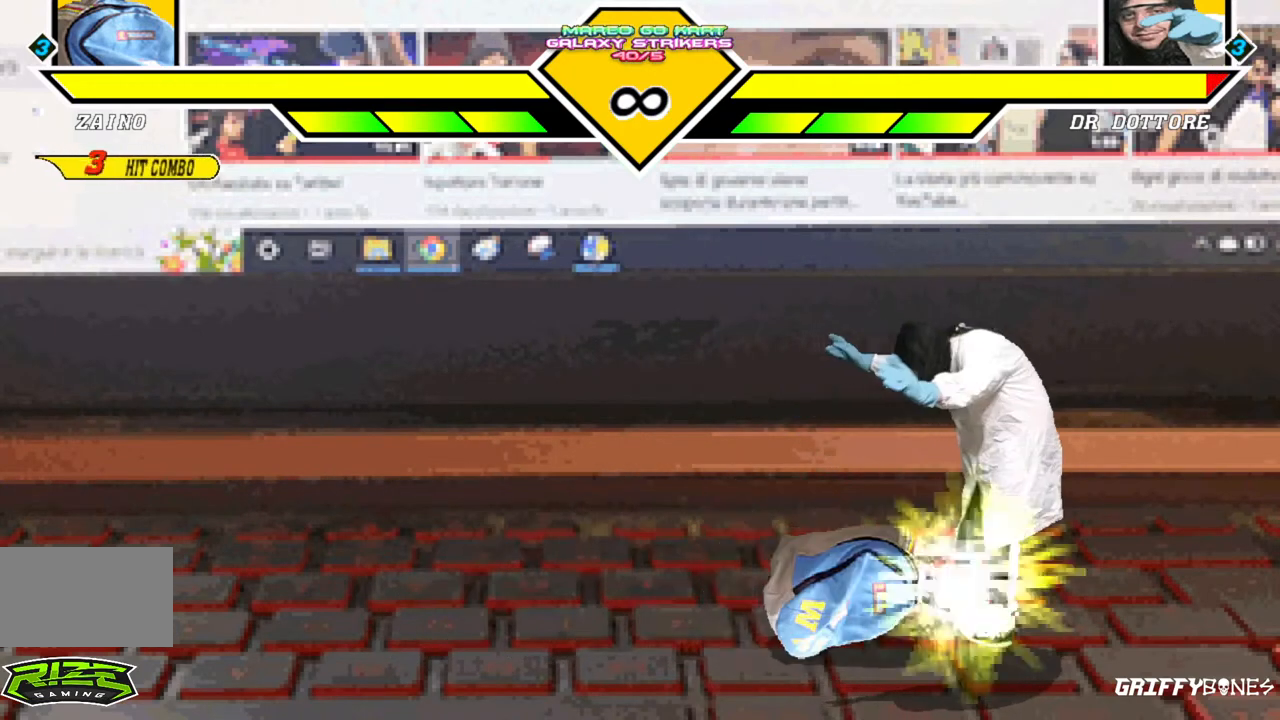
{"buttons": [], "events": [[33, "DPAD_DOWN", "up"]]}
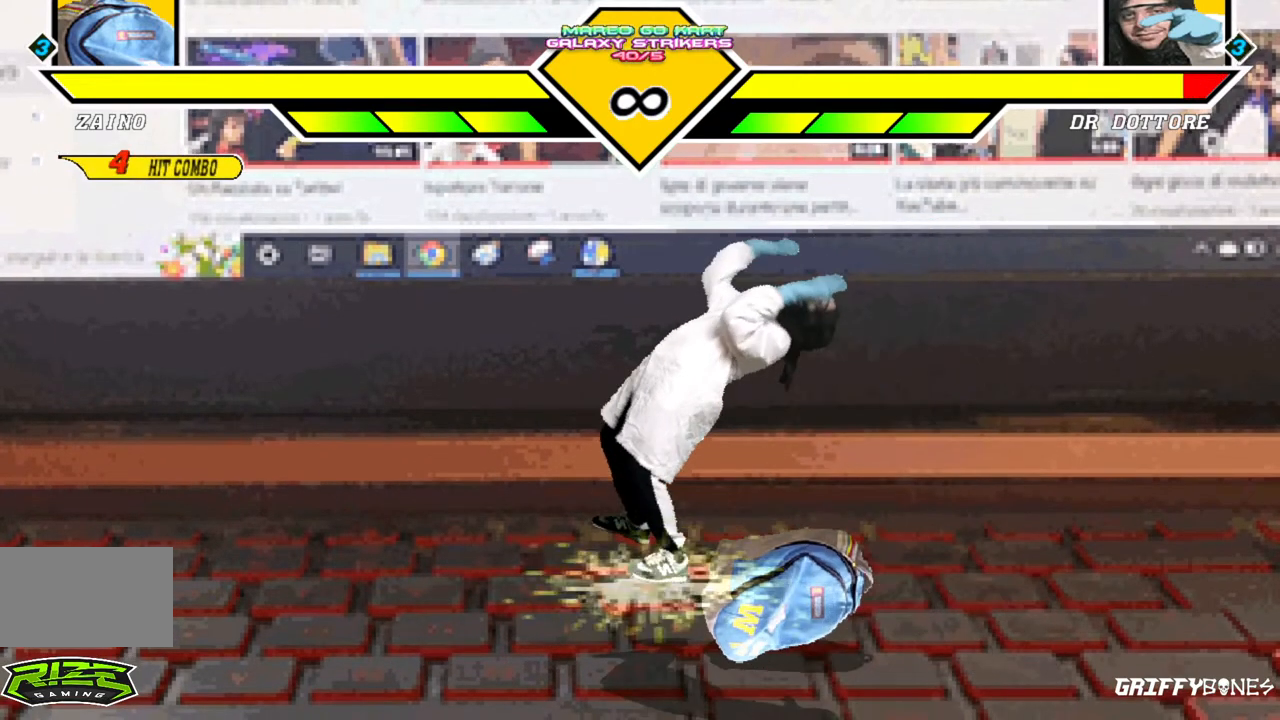
{"buttons": [], "events": []}
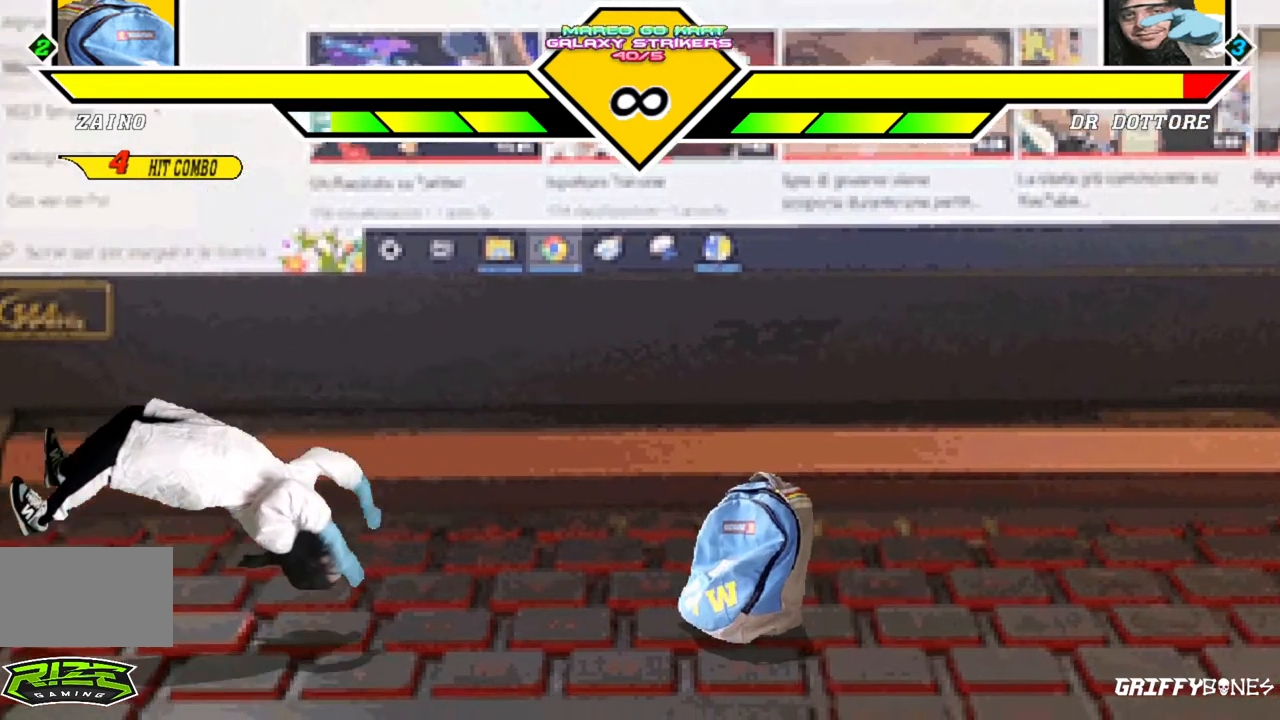
{"buttons": ["DPAD_LEFT"], "events": [[200, "DPAD_LEFT", "down"], [300, "DPAD_LEFT", "up"], [367, "DPAD_LEFT", "down"]]}
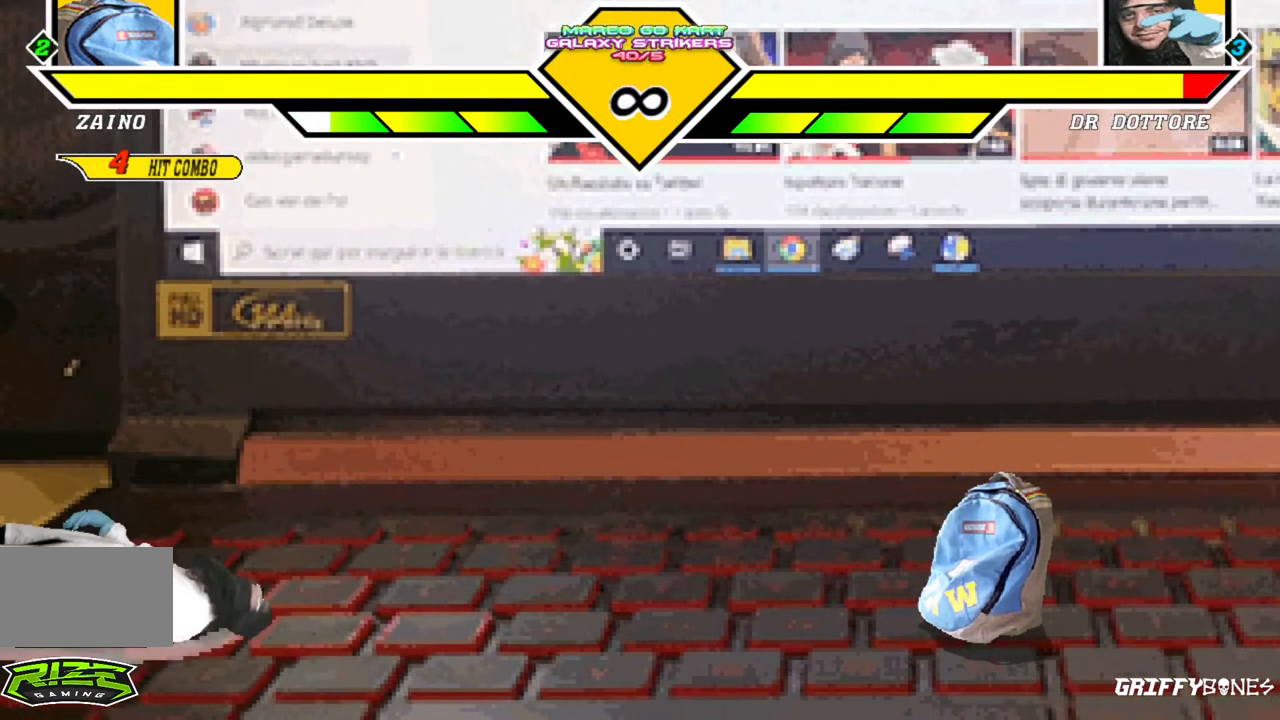
{"buttons": ["DPAD_LEFT"], "events": [[167, "DPAD_LEFT", "up"], [250, "DPAD_LEFT", "down"], [333, "DPAD_LEFT", "up"], [417, "DPAD_LEFT", "down"]]}